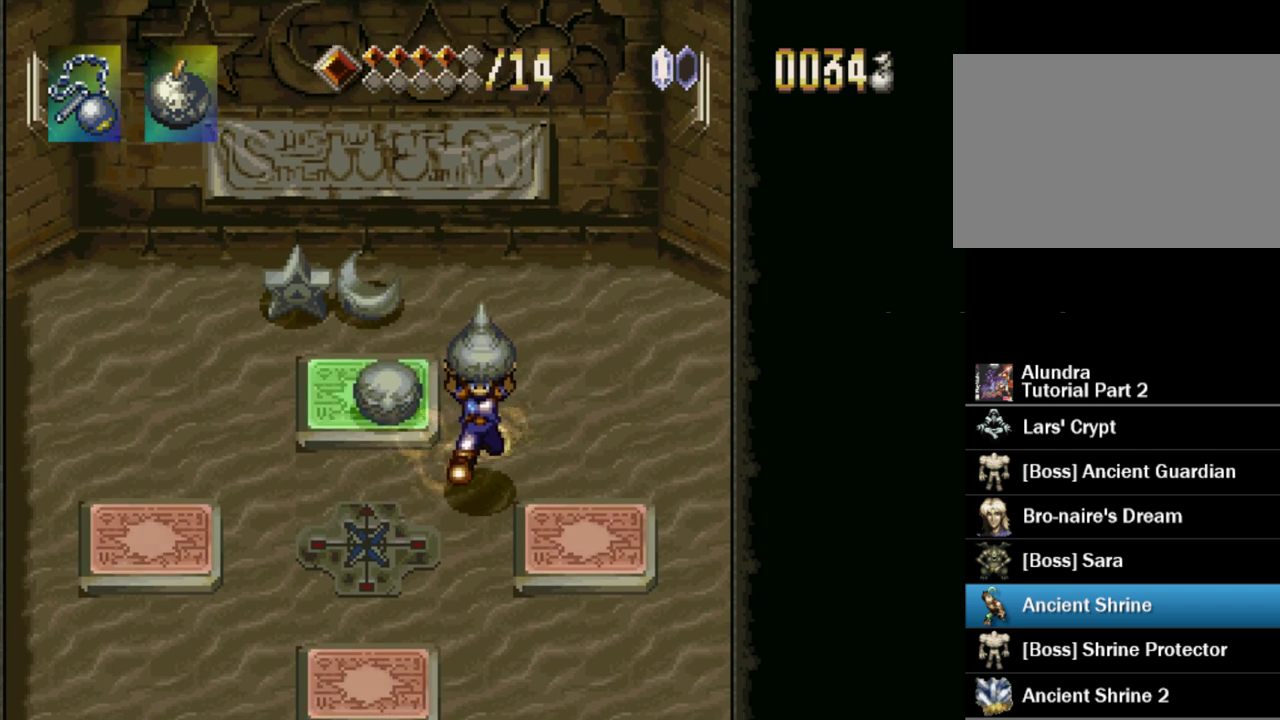
Gameplay with a controller (PlayStation layout); each line is a JSON object with the inputs held at the frame after it. "events" lists button and stick changes between this image and that frame as [ms after this image, input, new state], when the widget could be followed in between. Not read: L3 R3.
{"buttons": [], "events": [[83, "DPAD_LEFT", "up"], [100, "CROSS", "down"], [217, "CROSS", "up"], [283, "DPAD_DOWN", "up"], [383, "DPAD_RIGHT", "down"], [467, "DPAD_RIGHT", "up"]]}
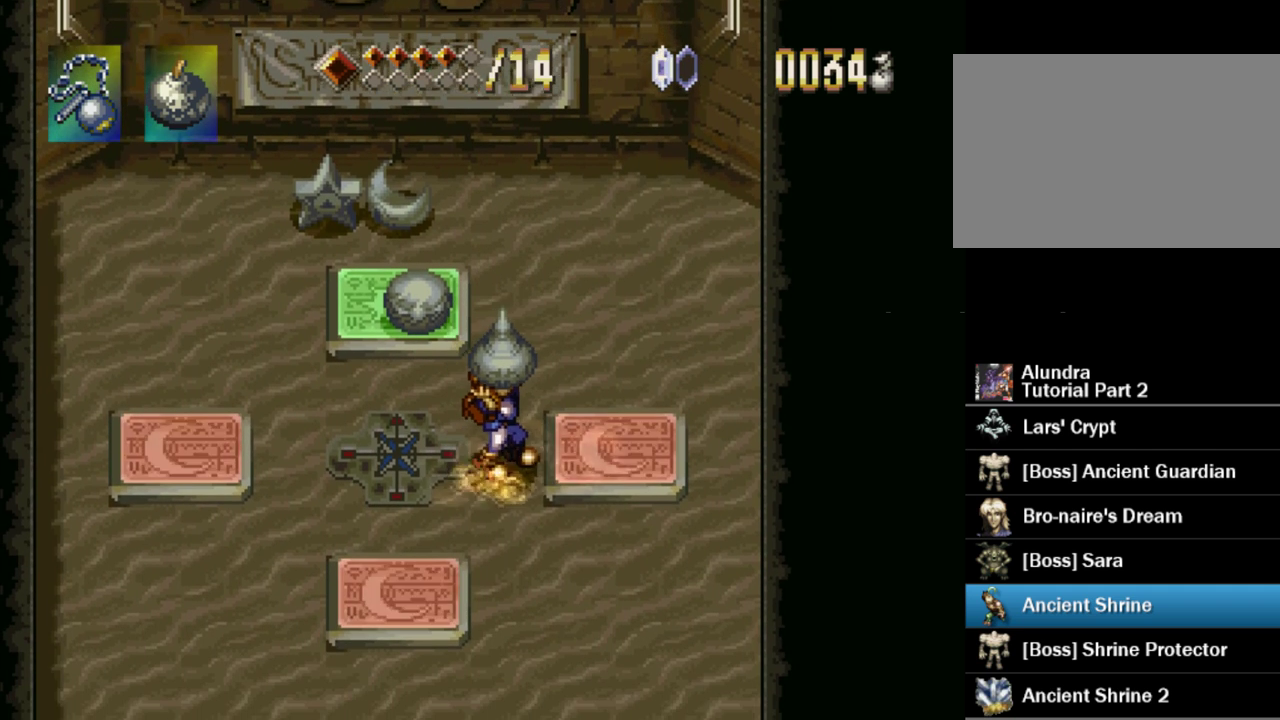
{"buttons": [], "events": []}
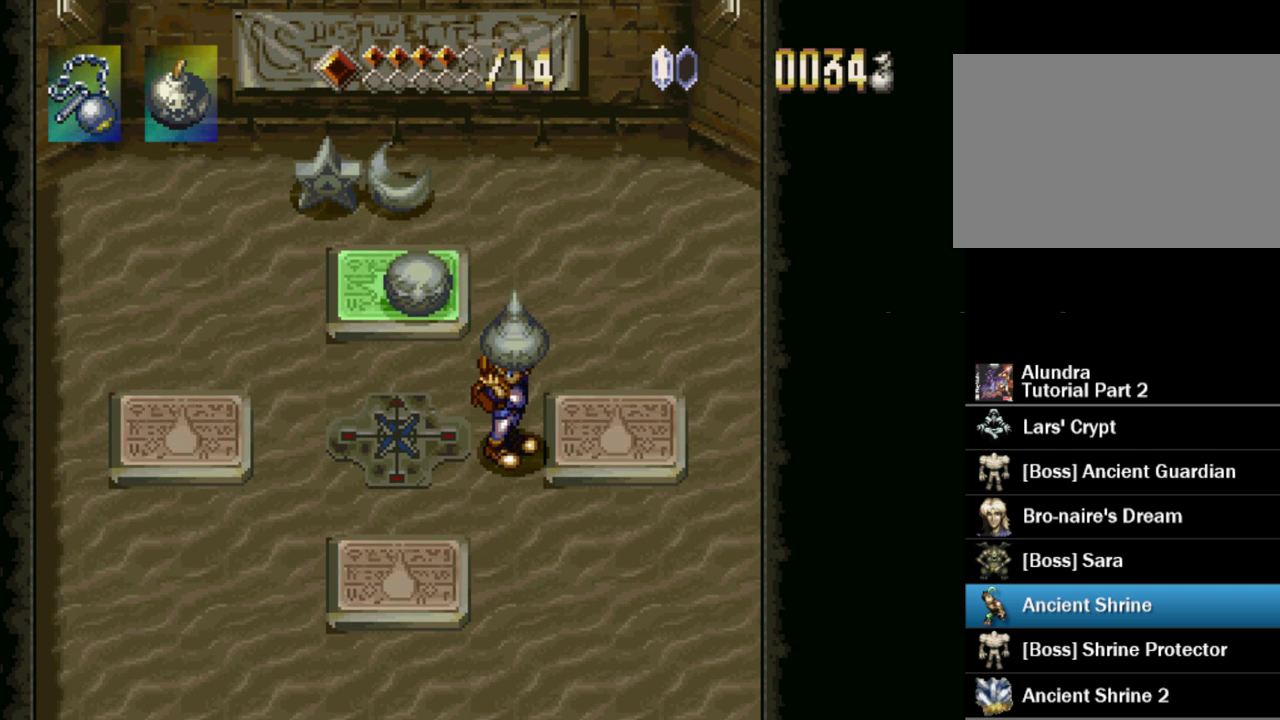
{"buttons": [], "events": []}
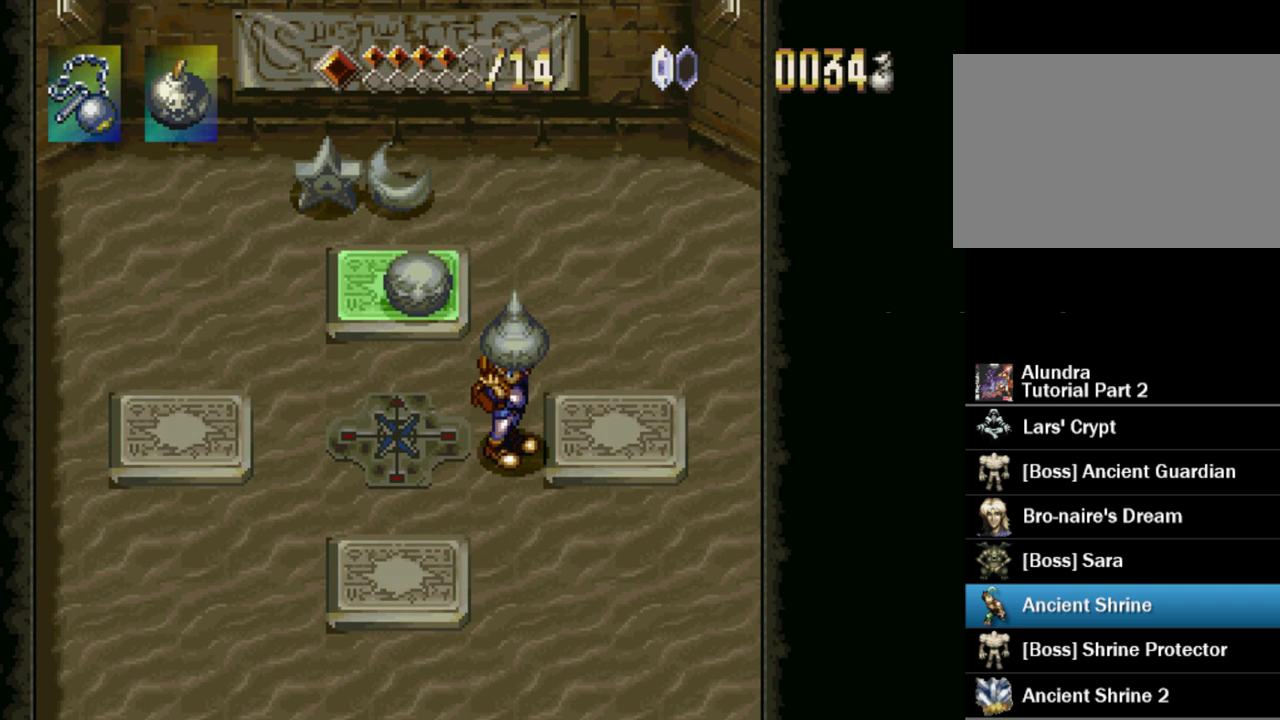
{"buttons": [], "events": []}
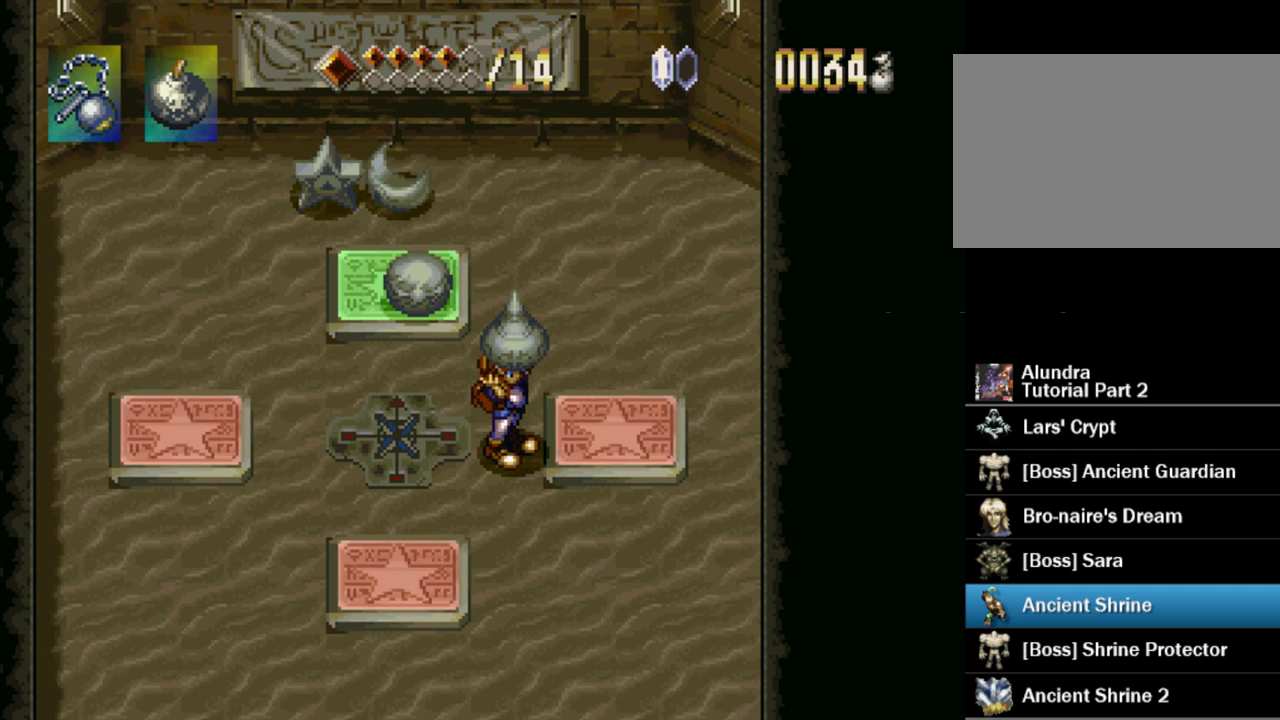
{"buttons": ["DPAD_LEFT"], "events": [[350, "SQUARE", "down"], [483, "SQUARE", "up"], [500, "DPAD_LEFT", "down"]]}
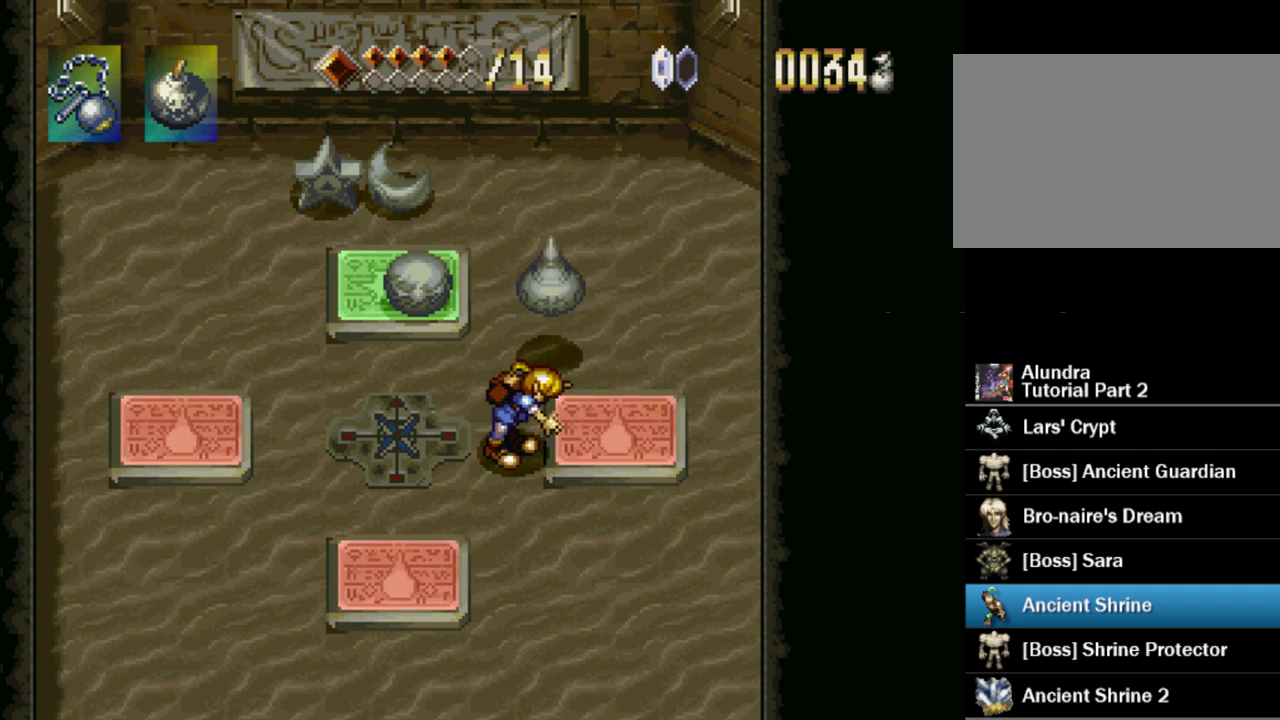
{"buttons": ["DPAD_LEFT"], "events": [[333, "CROSS", "down"], [467, "CROSS", "up"]]}
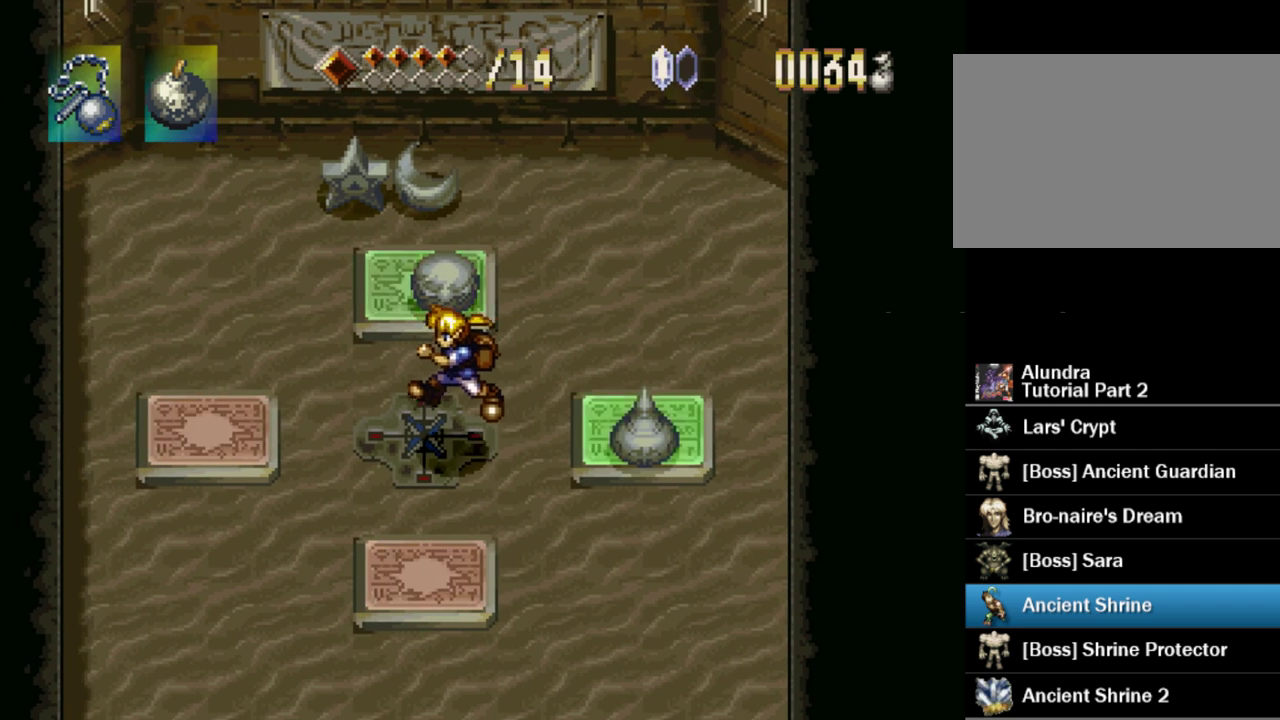
{"buttons": ["CROSS", "DPAD_UP"], "events": [[83, "DPAD_UP", "down"], [150, "CROSS", "down"], [217, "DPAD_LEFT", "up"], [317, "CROSS", "up"], [467, "CROSS", "down"]]}
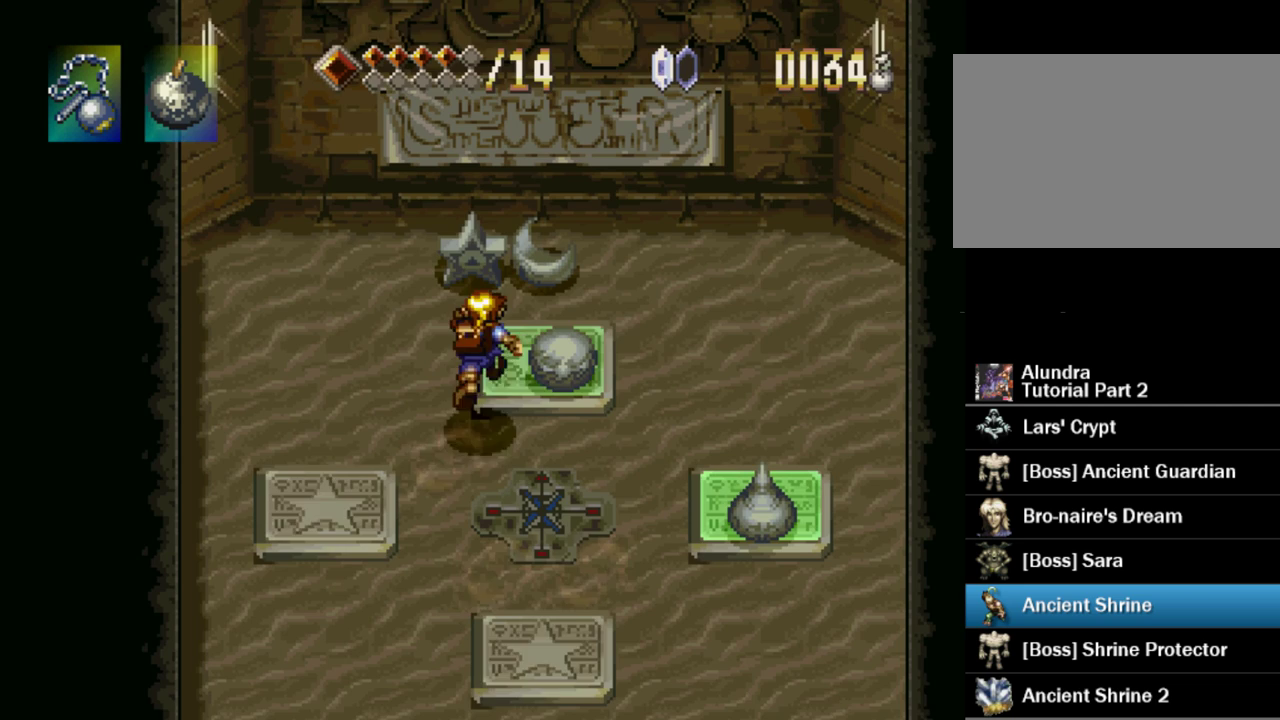
{"buttons": ["DPAD_RIGHT"], "events": [[117, "CROSS", "up"], [250, "CROSS", "down"], [383, "CROSS", "up"], [383, "DPAD_RIGHT", "down"], [400, "DPAD_UP", "up"]]}
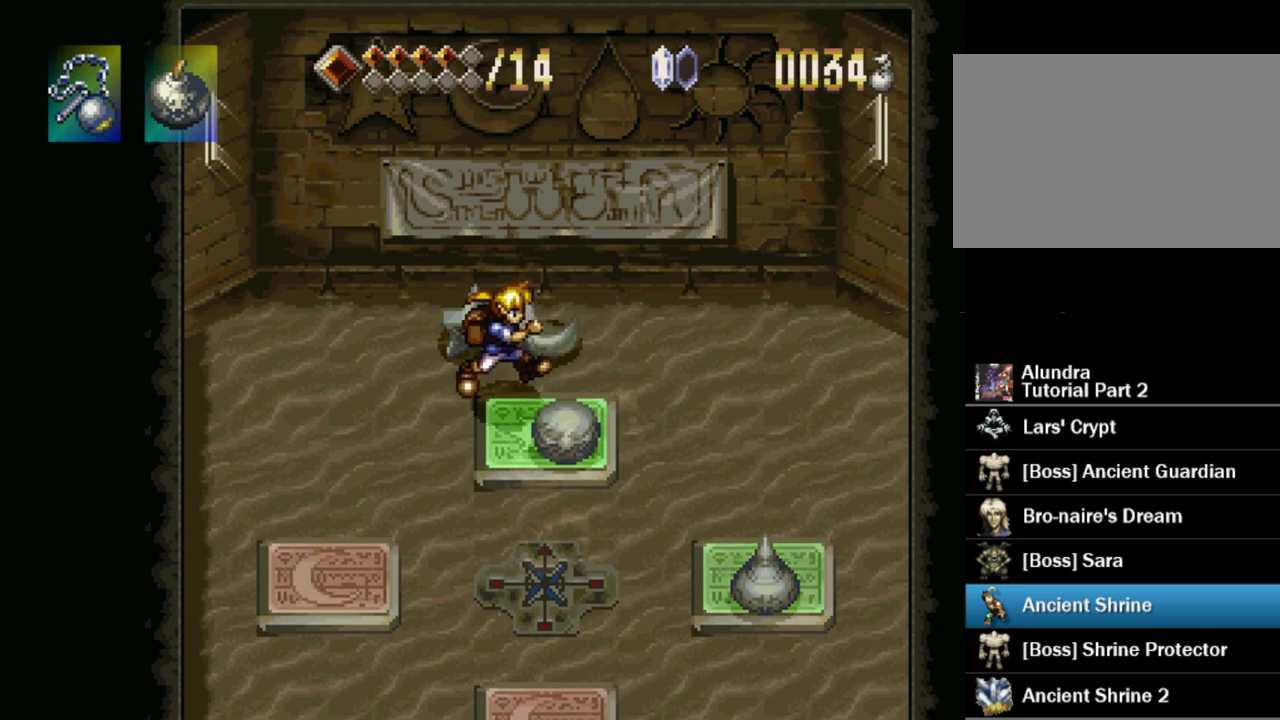
{"buttons": ["CROSS", "SQUARE"], "events": [[67, "DPAD_UP", "down"], [167, "DPAD_RIGHT", "up"], [317, "CROSS", "down"], [333, "SQUARE", "down"], [500, "DPAD_UP", "up"]]}
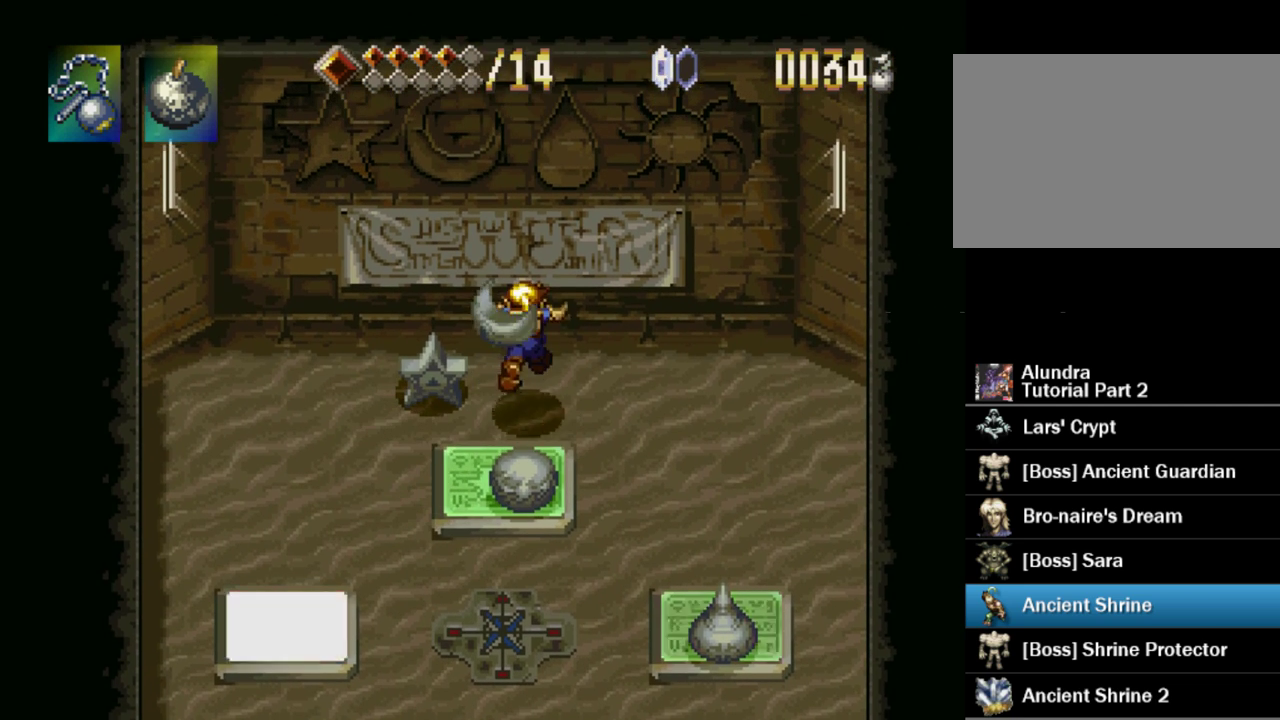
{"buttons": ["DPAD_DOWN", "DPAD_LEFT"], "events": [[33, "CROSS", "up"], [33, "SQUARE", "up"], [183, "DPAD_DOWN", "down"], [267, "CROSS", "down"], [300, "DPAD_LEFT", "down"], [433, "CROSS", "up"]]}
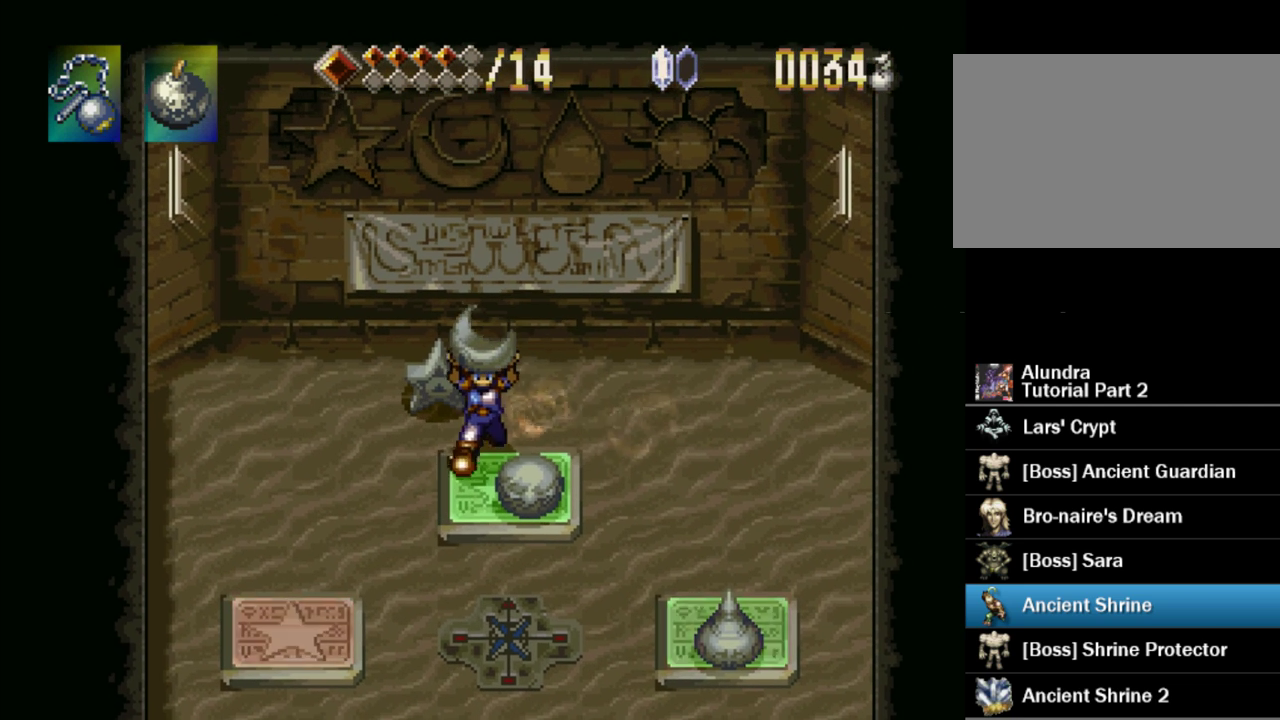
{"buttons": ["CROSS", "DPAD_DOWN"], "events": [[83, "CROSS", "down"], [267, "CROSS", "up"], [333, "DPAD_LEFT", "up"], [400, "CROSS", "down"]]}
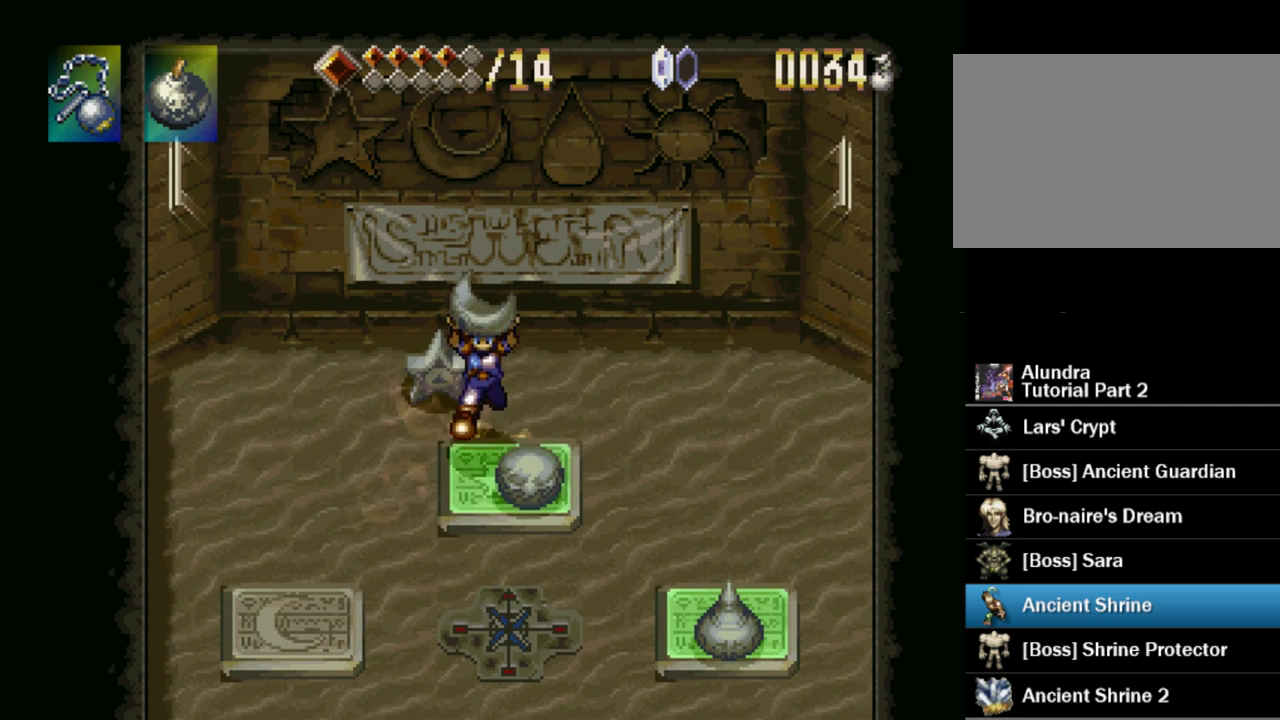
{"buttons": ["DPAD_LEFT"], "events": [[33, "CROSS", "up"], [83, "DPAD_LEFT", "down"], [200, "CROSS", "down"], [250, "DPAD_LEFT", "up"], [350, "CROSS", "up"], [433, "DPAD_LEFT", "down"], [483, "DPAD_DOWN", "up"]]}
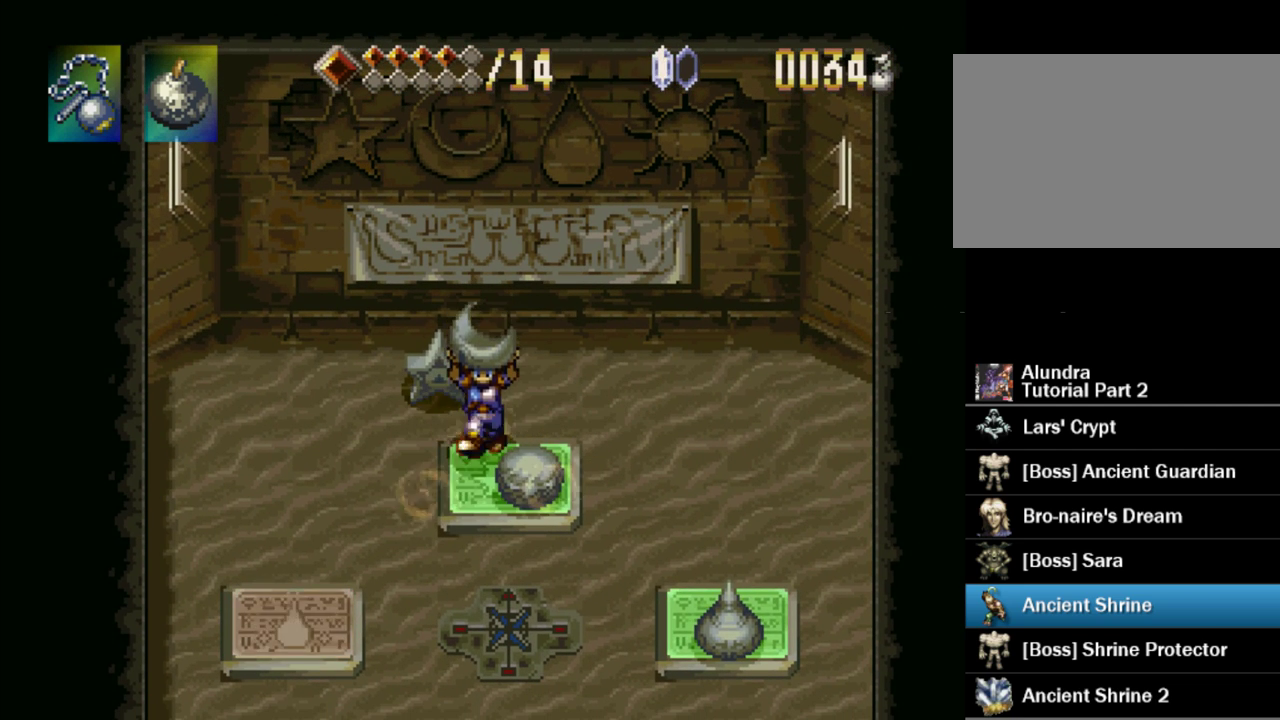
{"buttons": ["CROSS", "DPAD_DOWN"], "events": [[50, "CROSS", "down"], [233, "CROSS", "up"], [250, "DPAD_LEFT", "up"], [317, "DPAD_DOWN", "down"], [350, "CROSS", "down"]]}
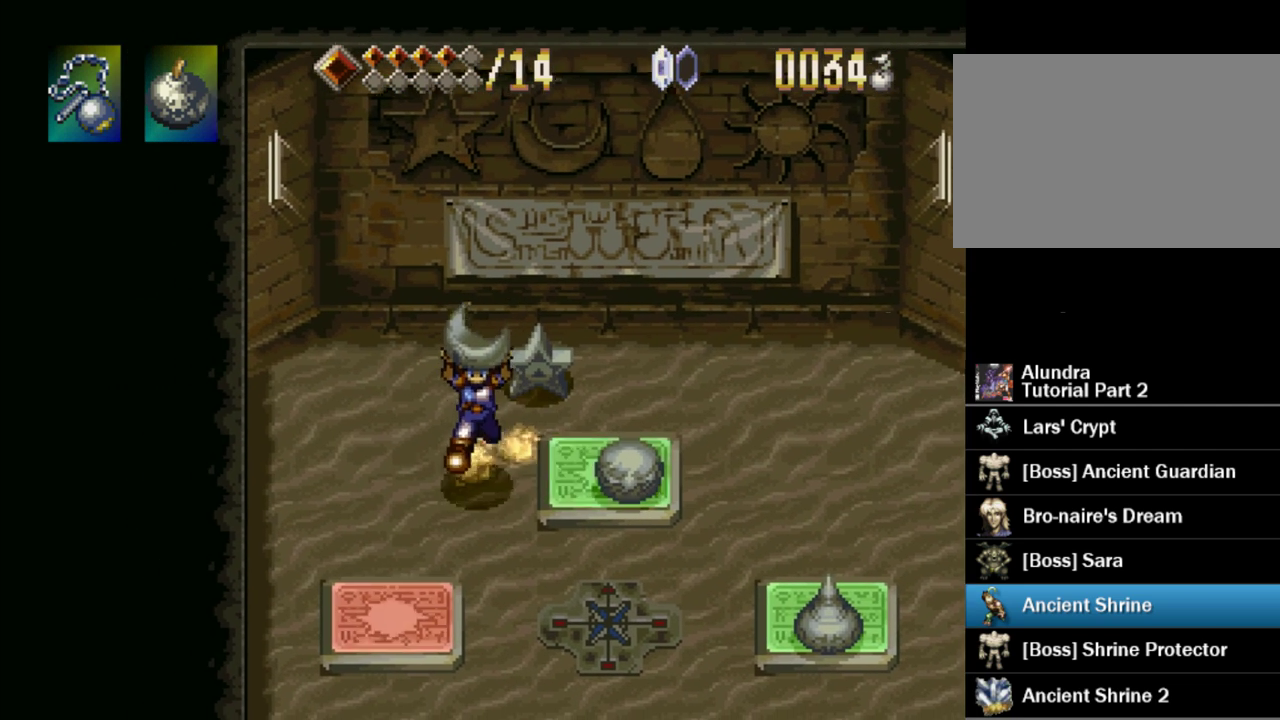
{"buttons": [], "events": [[67, "CROSS", "up"], [83, "DPAD_RIGHT", "down"], [167, "DPAD_RIGHT", "up"], [200, "CROSS", "down"], [333, "DPAD_RIGHT", "down"], [367, "CROSS", "up"], [483, "DPAD_DOWN", "up"], [500, "DPAD_RIGHT", "up"]]}
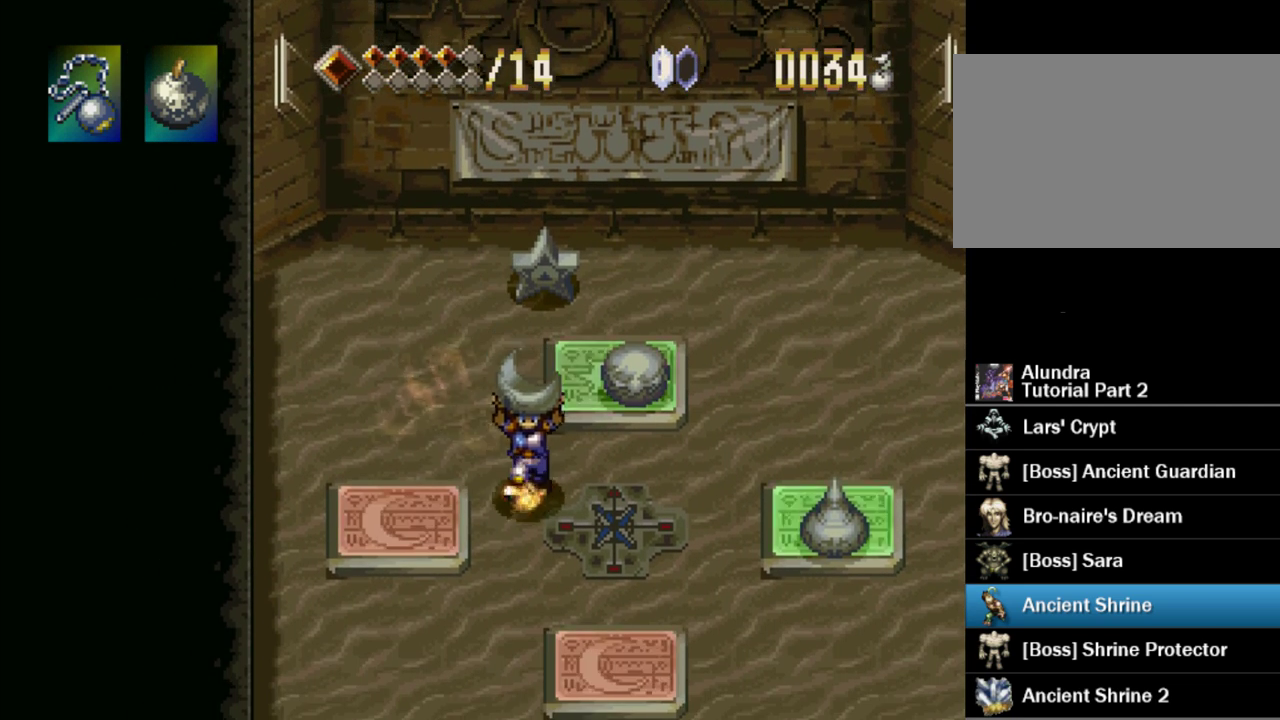
{"buttons": [], "events": [[200, "DPAD_DOWN", "down"], [317, "DPAD_DOWN", "up"], [317, "DPAD_LEFT", "down"], [400, "DPAD_LEFT", "up"]]}
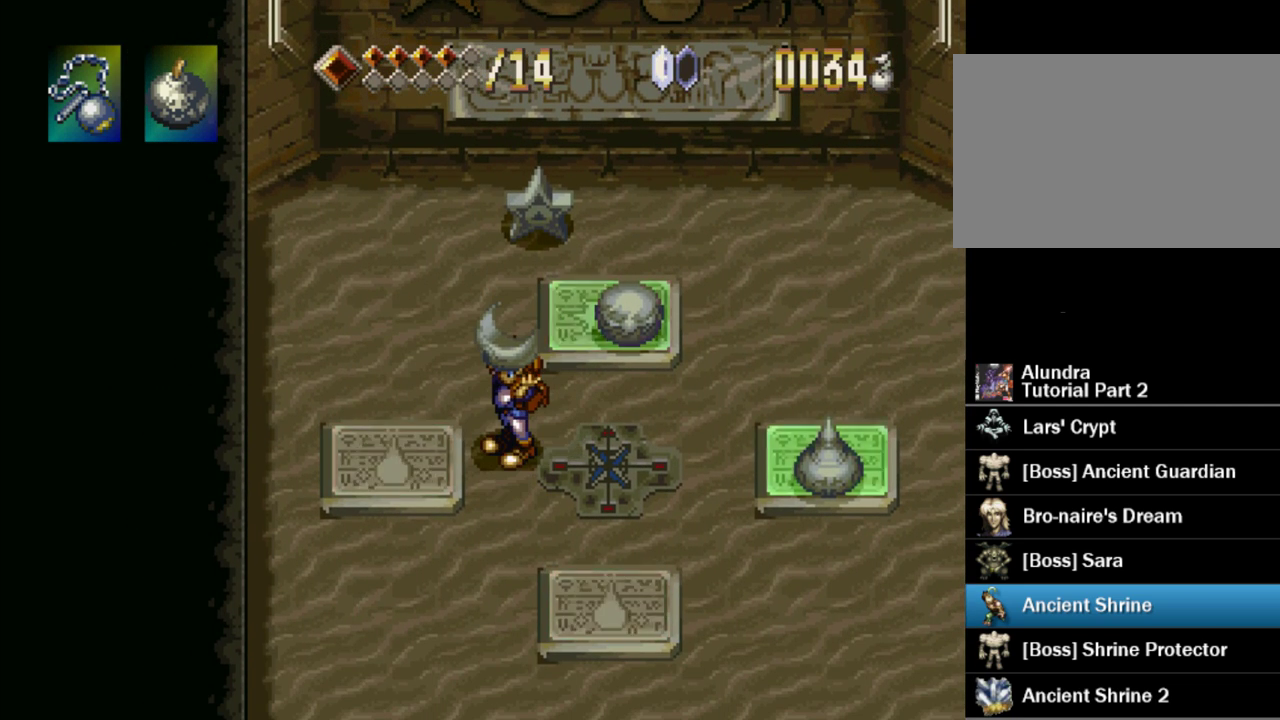
{"buttons": [], "events": []}
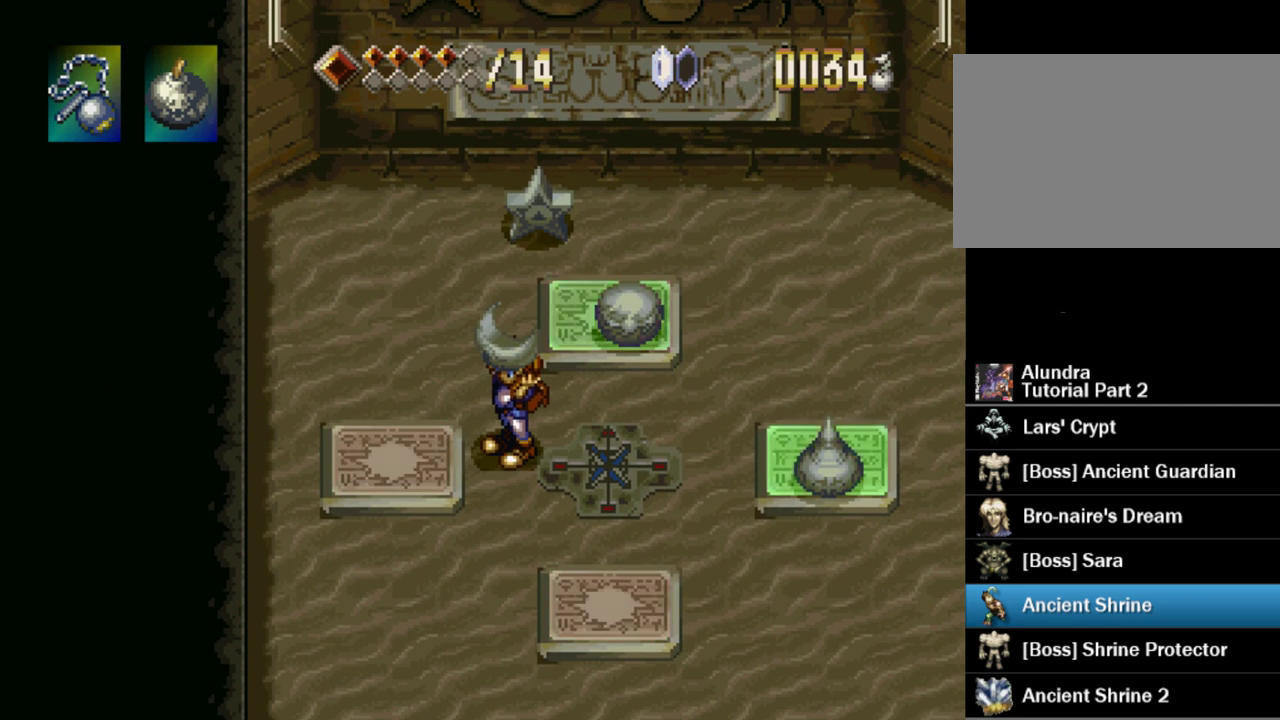
{"buttons": [], "events": [[283, "SQUARE", "down"], [417, "SQUARE", "up"]]}
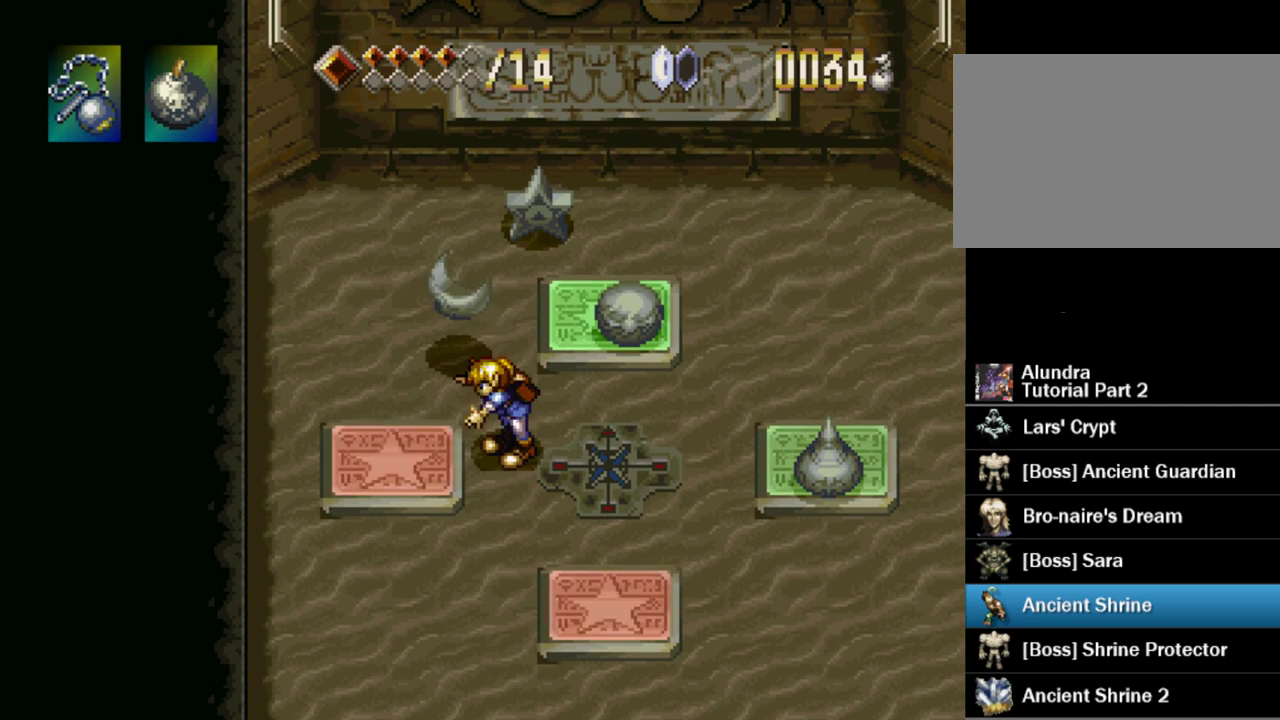
{"buttons": ["DPAD_UP"], "events": [[117, "DPAD_UP", "down"], [250, "CROSS", "down"], [417, "CROSS", "up"]]}
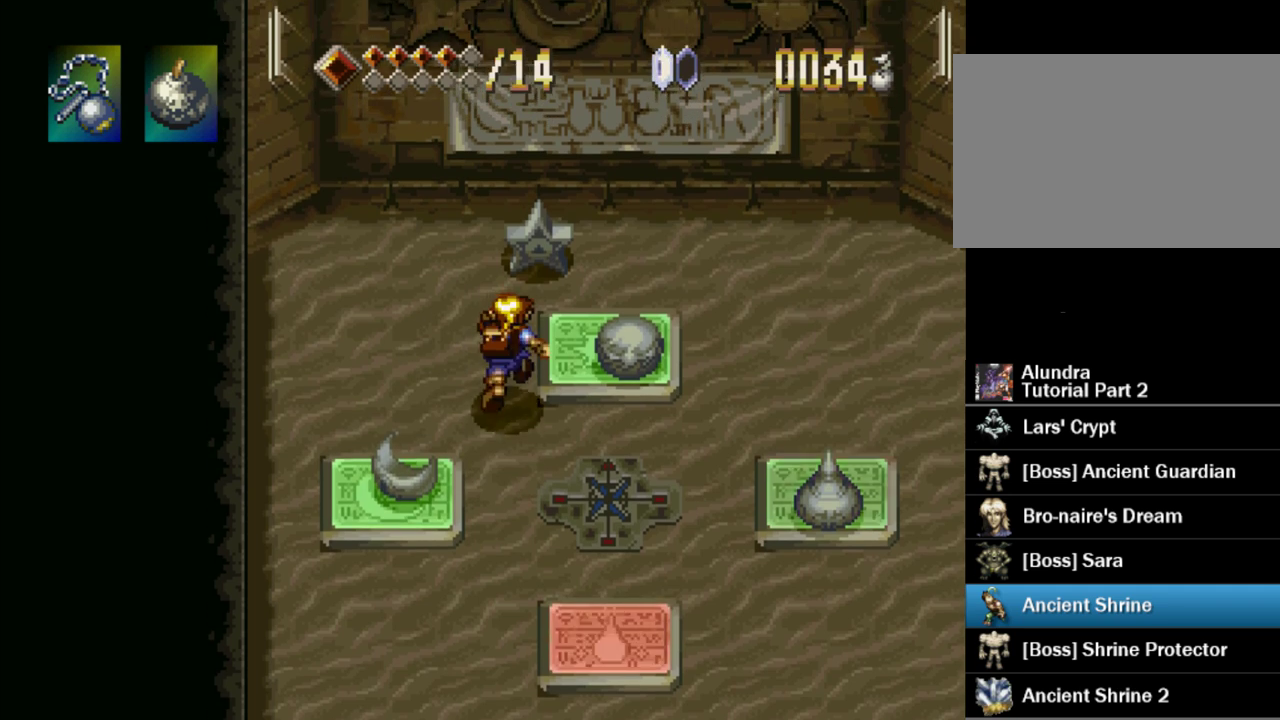
{"buttons": ["DPAD_UP"], "events": [[50, "CROSS", "down"], [200, "CROSS", "up"], [233, "DPAD_RIGHT", "down"], [333, "DPAD_RIGHT", "up"]]}
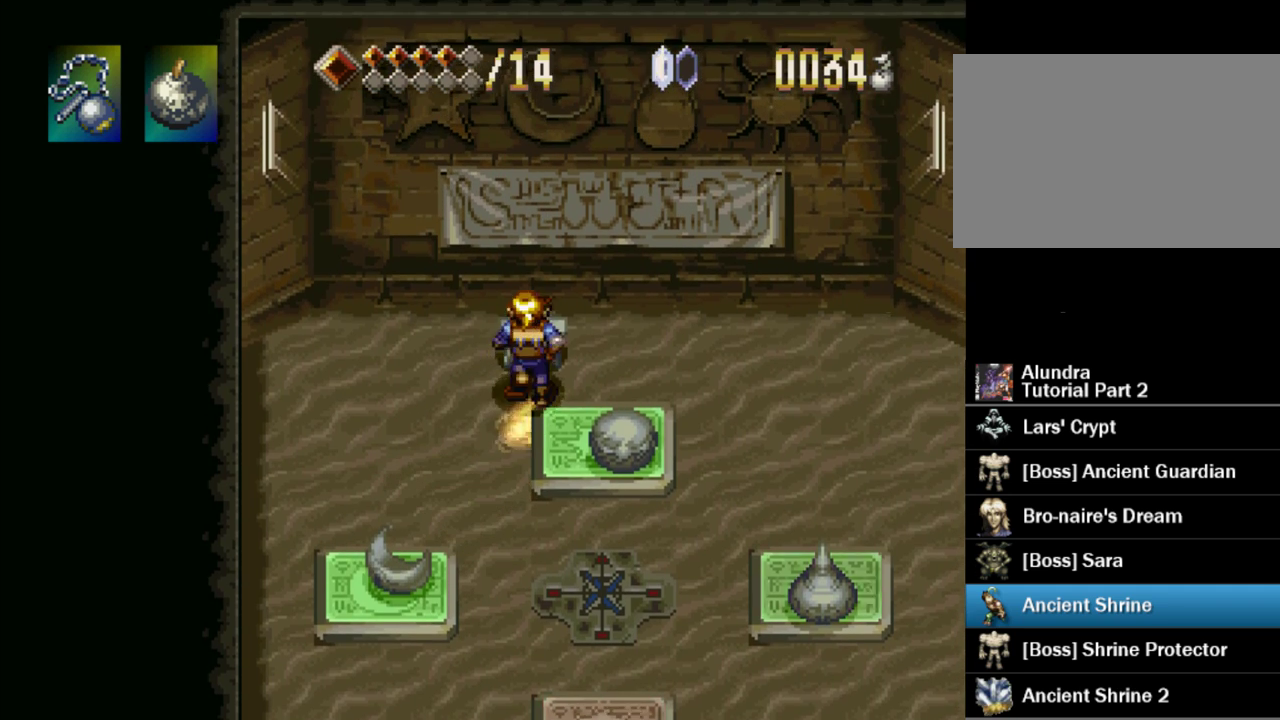
{"buttons": ["CROSS", "DPAD_DOWN"], "events": [[67, "CROSS", "down"], [100, "SQUARE", "down"], [167, "DPAD_UP", "up"], [267, "SQUARE", "up"], [283, "CROSS", "up"], [283, "DPAD_DOWN", "down"], [433, "CROSS", "down"]]}
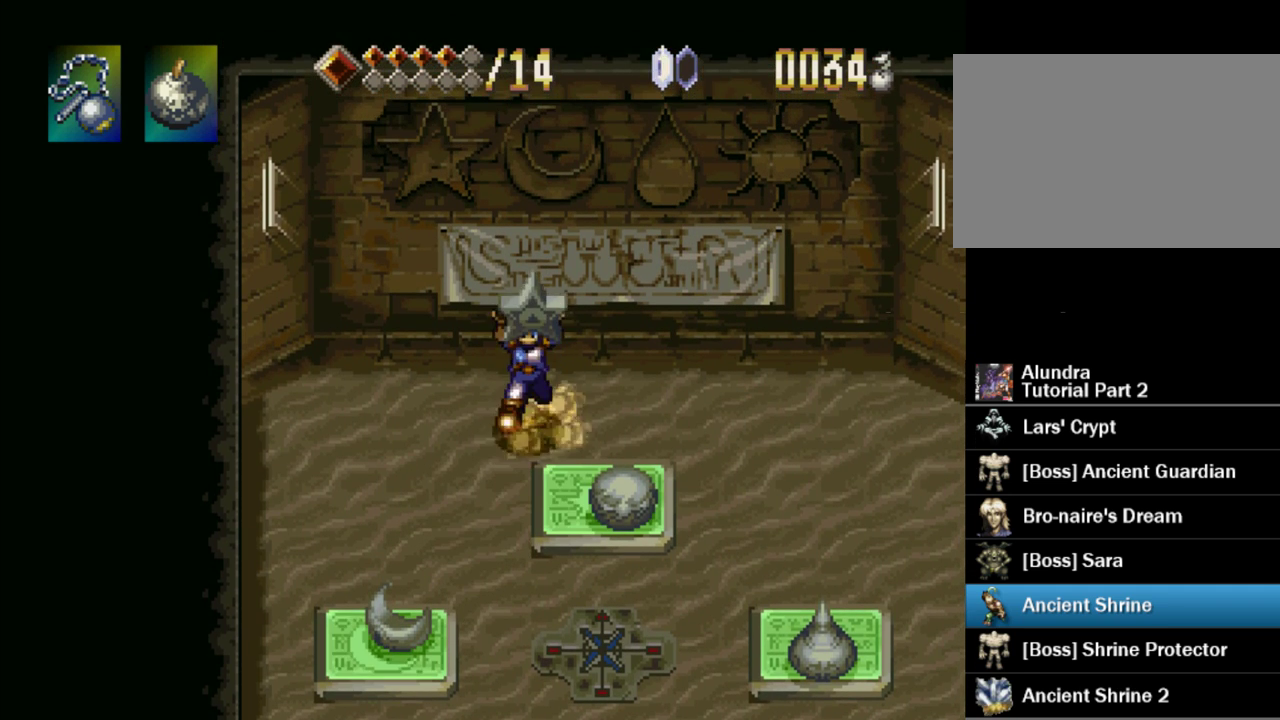
{"buttons": ["DPAD_DOWN"], "events": [[83, "CROSS", "up"], [250, "CROSS", "down"], [383, "CROSS", "up"]]}
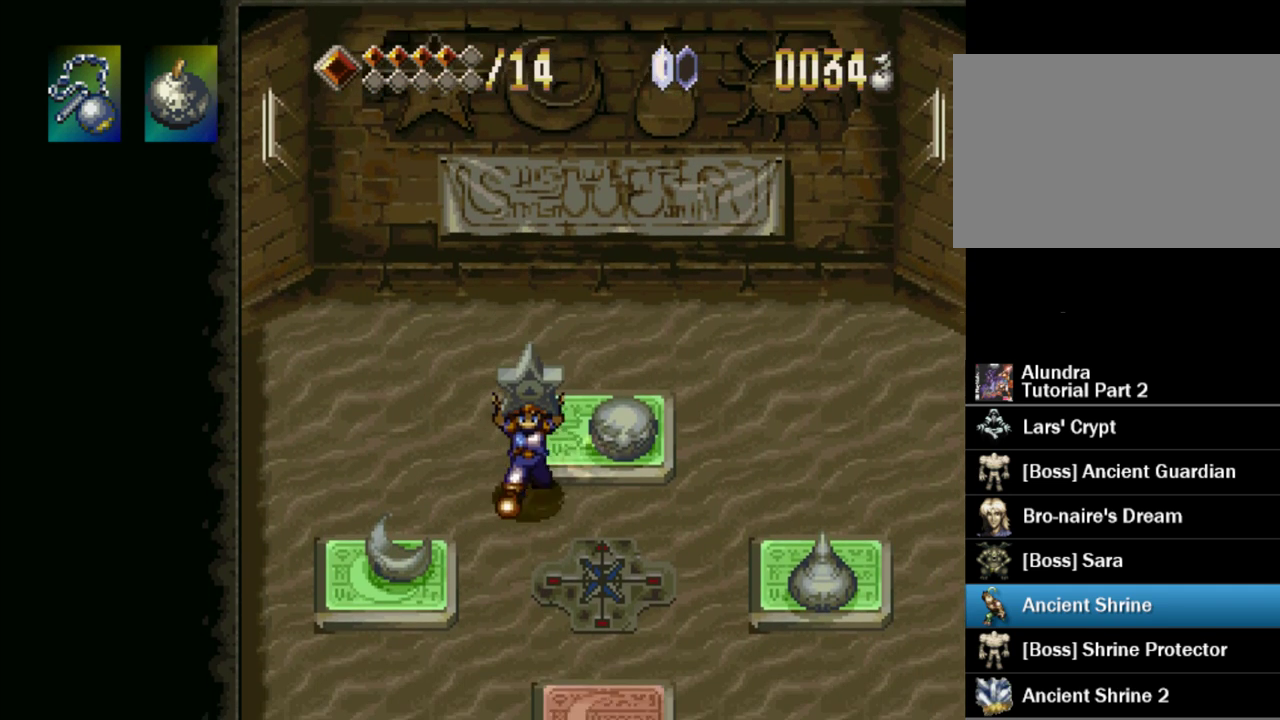
{"buttons": ["DPAD_DOWN"], "events": [[50, "CROSS", "down"], [183, "CROSS", "up"], [317, "CROSS", "down"], [483, "CROSS", "up"]]}
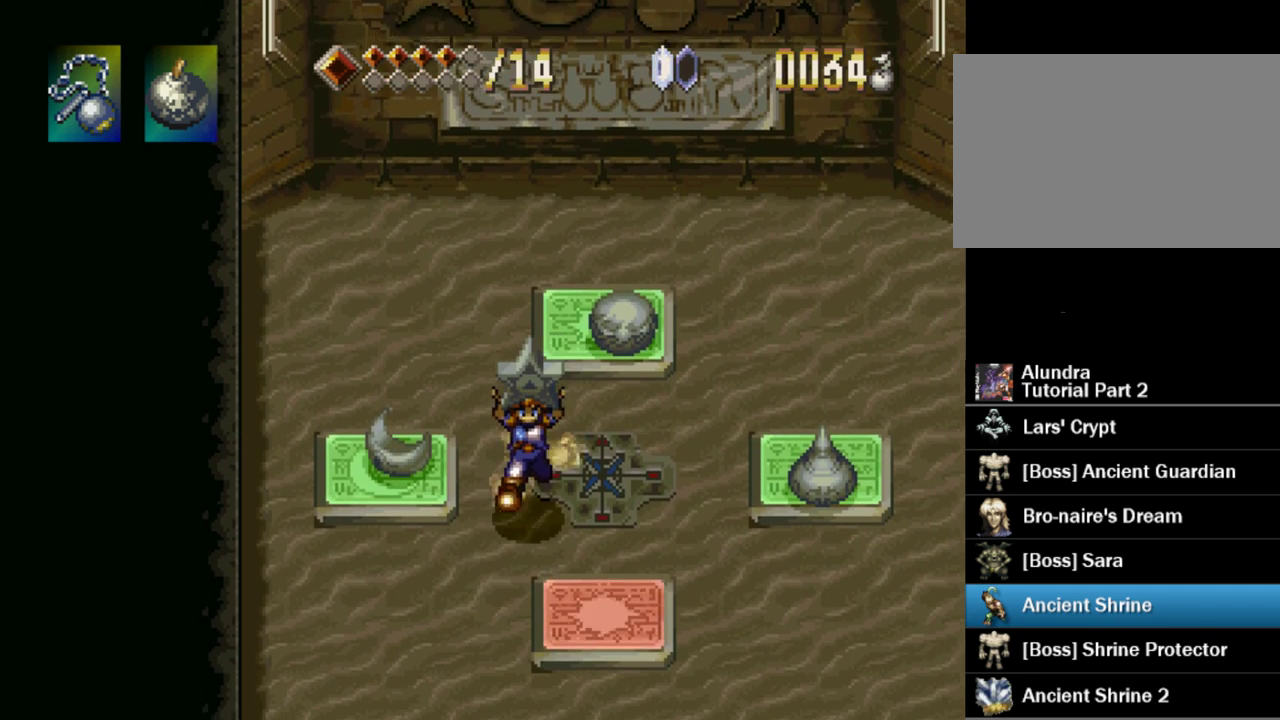
{"buttons": ["CROSS", "DPAD_DOWN"], "events": [[50, "CROSS", "down"], [183, "CROSS", "up"], [217, "DPAD_LEFT", "down"], [333, "DPAD_DOWN", "up"], [483, "CROSS", "down"], [483, "DPAD_DOWN", "down"], [500, "DPAD_LEFT", "up"]]}
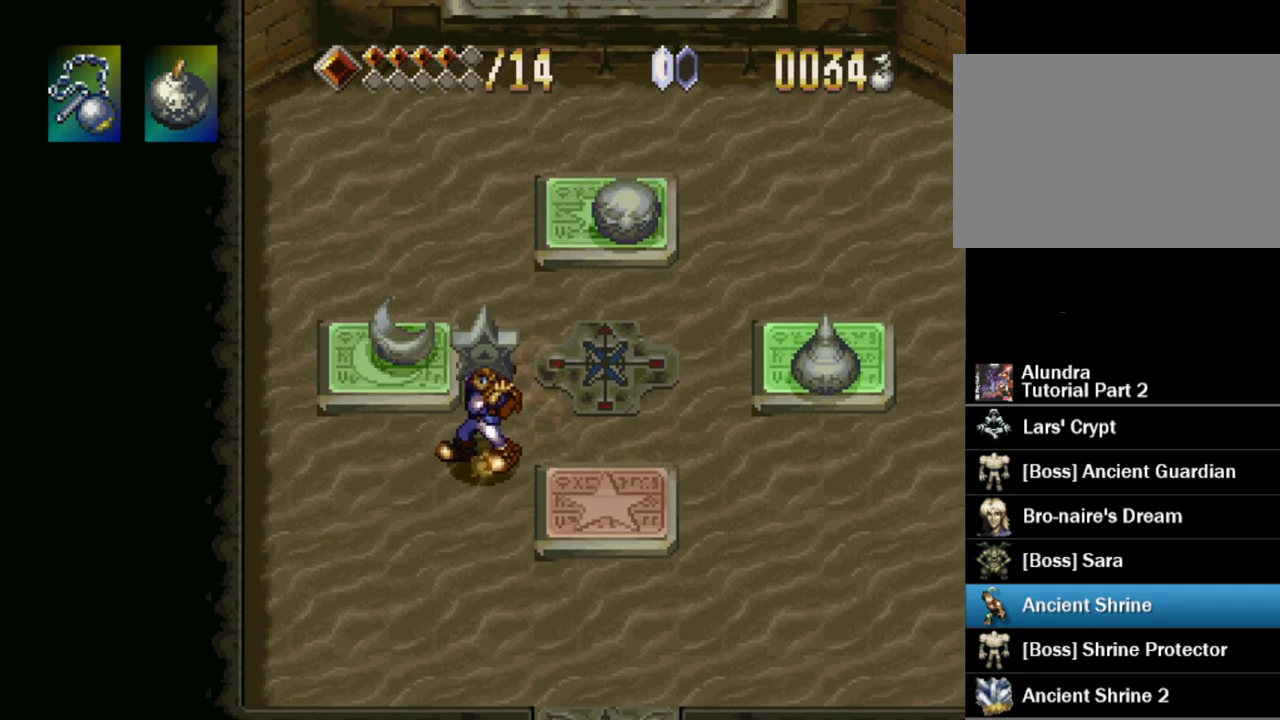
{"buttons": ["DPAD_UP"], "events": [[100, "CROSS", "up"], [250, "DPAD_DOWN", "up"], [467, "DPAD_UP", "down"]]}
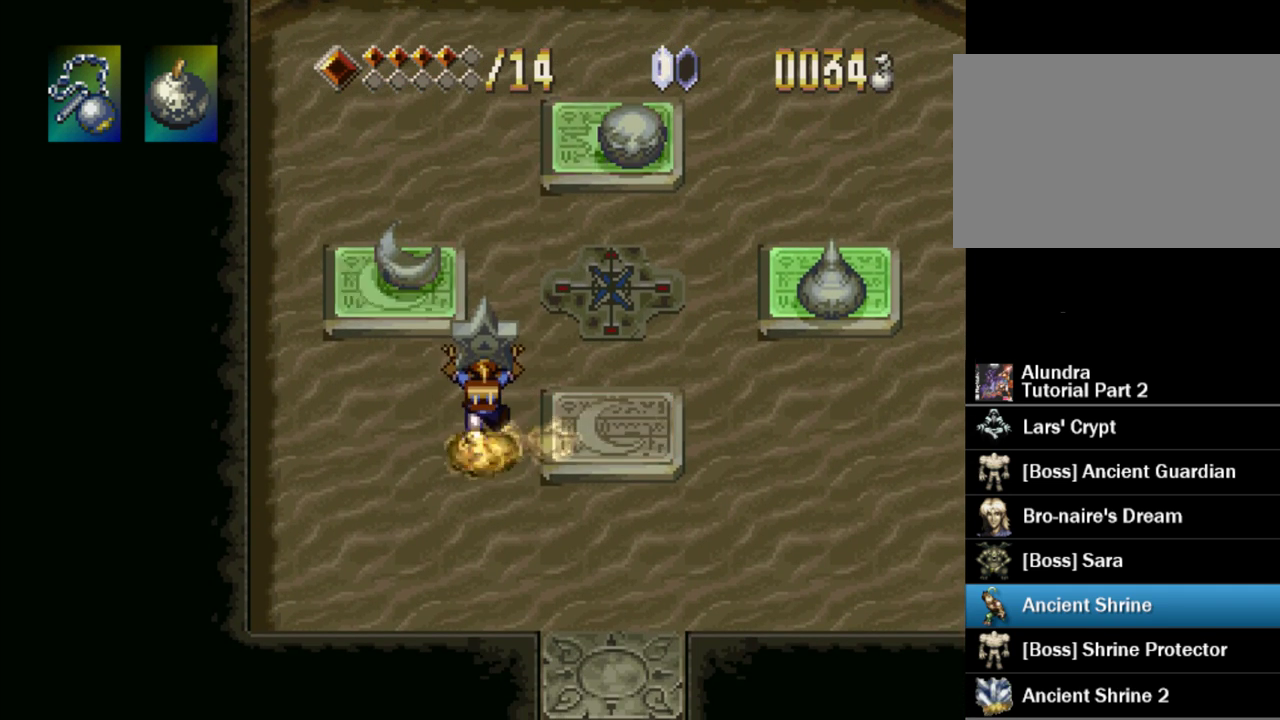
{"buttons": [], "events": [[67, "DPAD_UP", "up"], [167, "DPAD_RIGHT", "down"], [250, "DPAD_RIGHT", "up"]]}
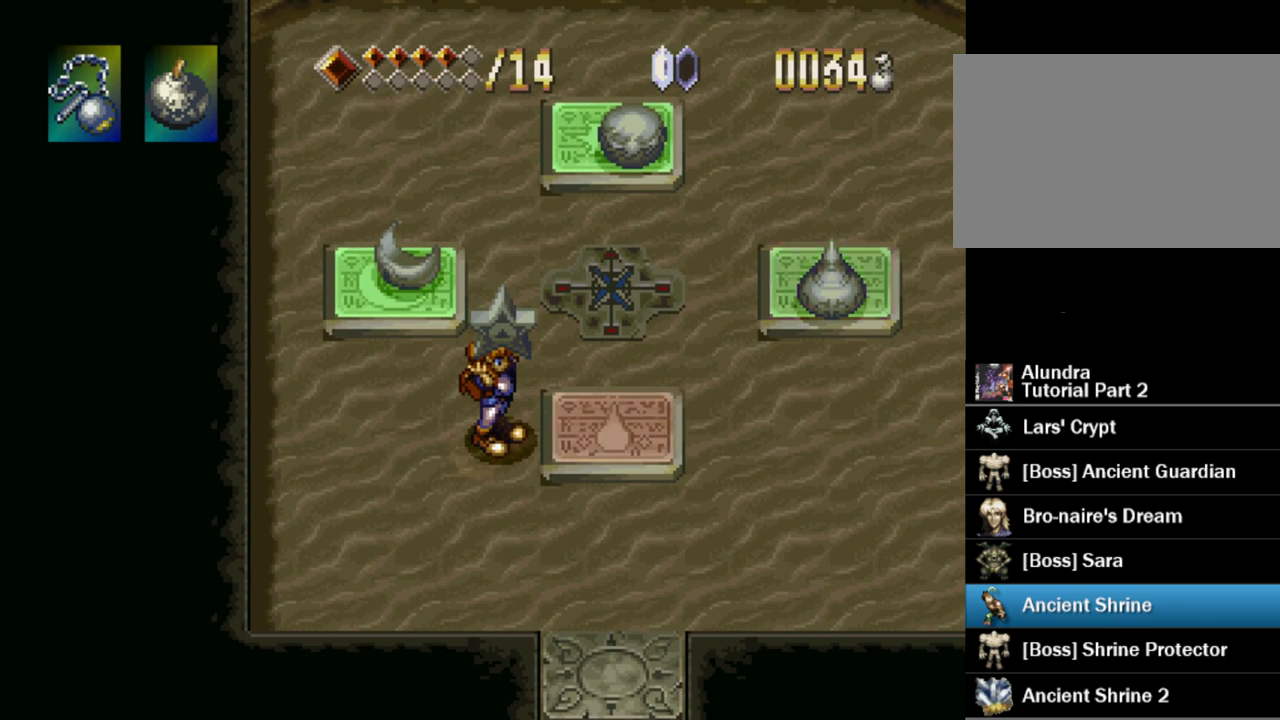
{"buttons": ["DPAD_DOWN"], "events": [[367, "SQUARE", "down"], [483, "DPAD_DOWN", "down"], [483, "SQUARE", "up"]]}
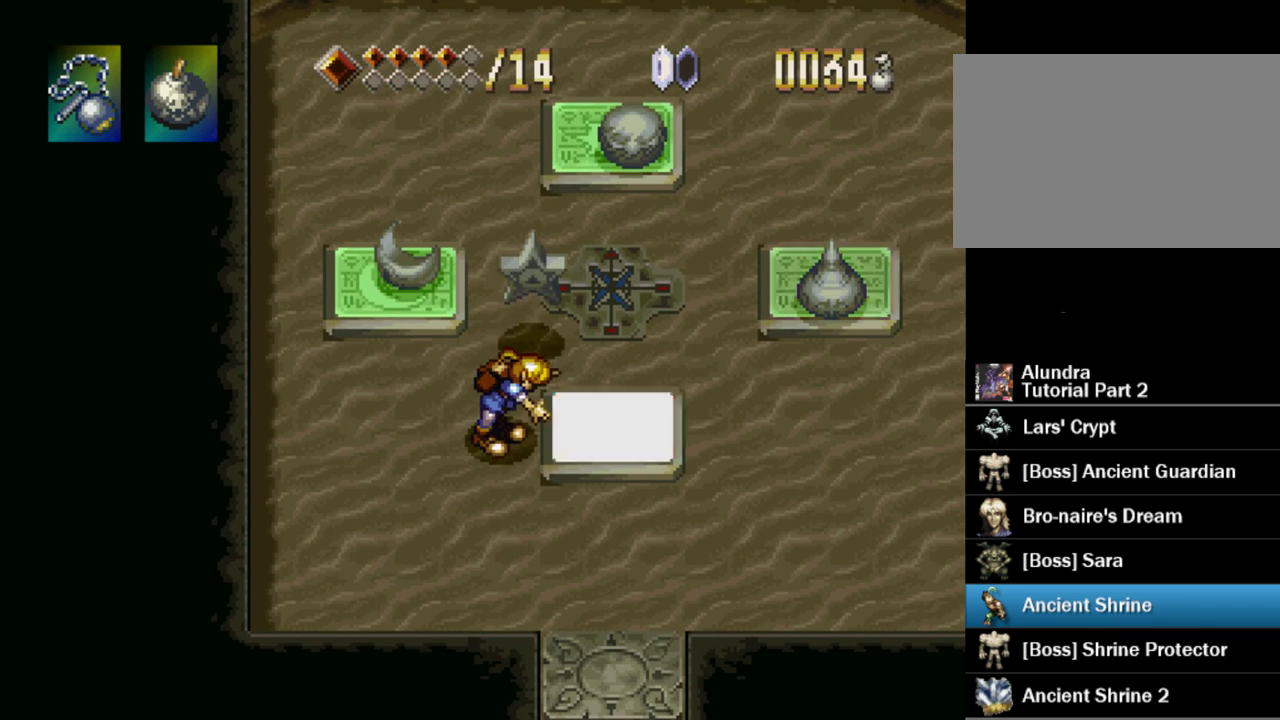
{"buttons": ["DPAD_DOWN"], "events": [[333, "CROSS", "down"], [483, "CROSS", "up"]]}